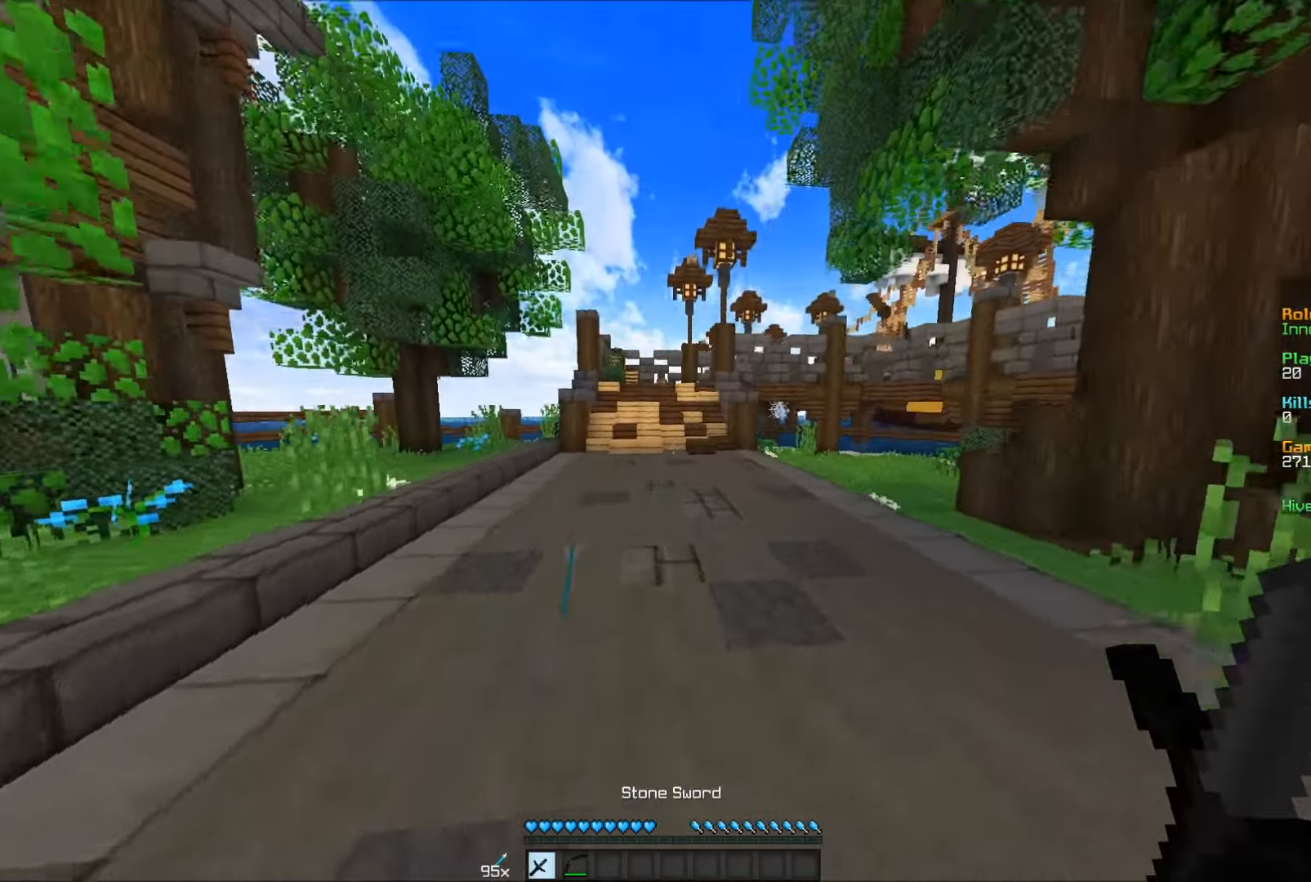
Gameplay with keyboard and mouse; each line is a JSON object with the keys and mouse buttons held at the frame after it. "events" lists presses ("down") and releases ("up") of "a", "d", "s", "w", "mouse_left" and "mouse_right" between this image and that frame as [ms after this image, input, new state], when the widget could be followed in between. "mouse_left", "mouse_right" = the "left", "right" buttons of the "mouse" list. No other keys are recorded. Fast repeated clicks can show as one long hold. Mouse movement is not recorded.
{"keys": ["w"], "mouse": ["left"], "events": [[233, "a", "up"], [450, "mouse_left", "down"]]}
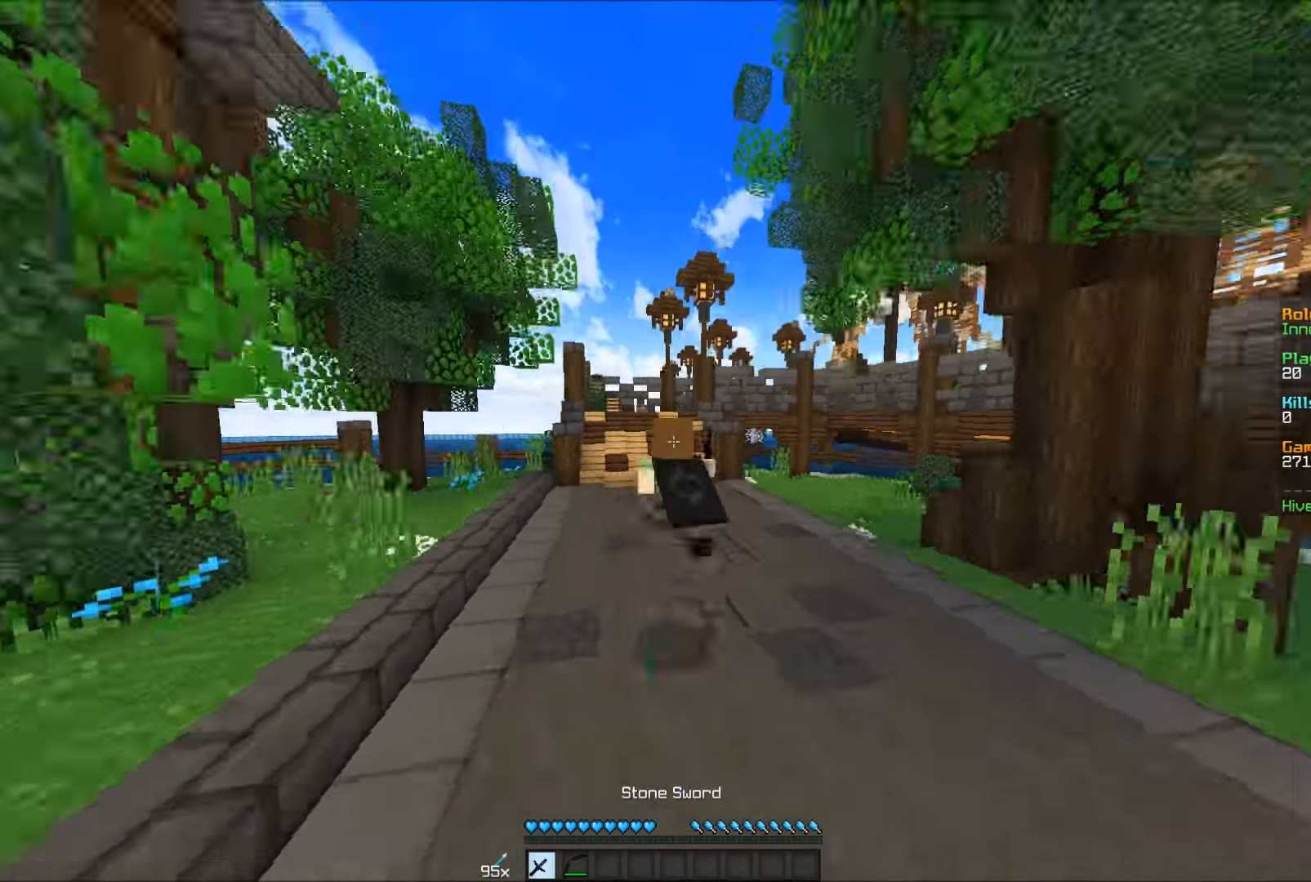
{"keys": ["w"], "mouse": [], "events": [[50, "mouse_left", "up"], [150, "mouse_left", "down"], [250, "mouse_left", "up"]]}
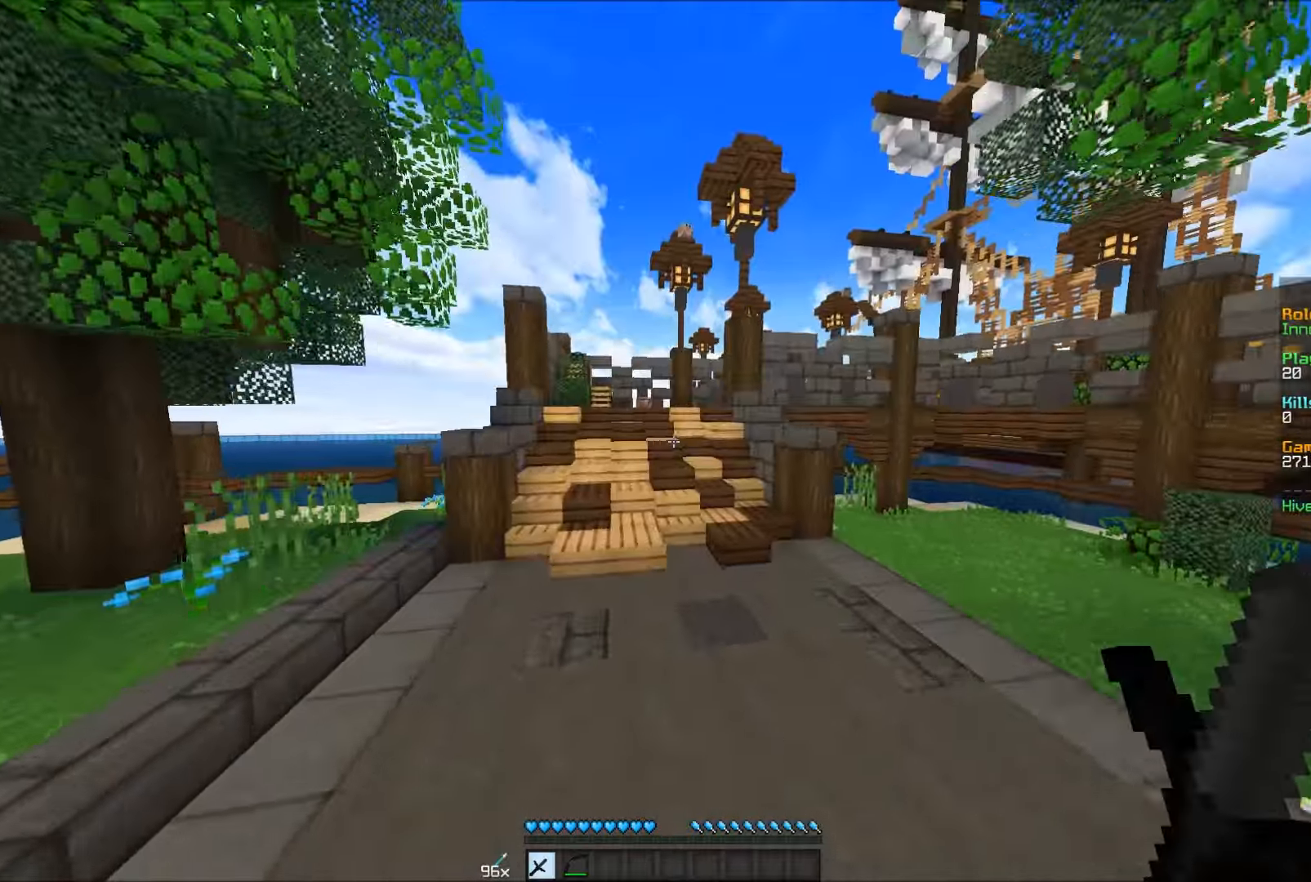
{"keys": ["w"], "mouse": [], "events": [[183, "d", "down"], [416, "d", "up"]]}
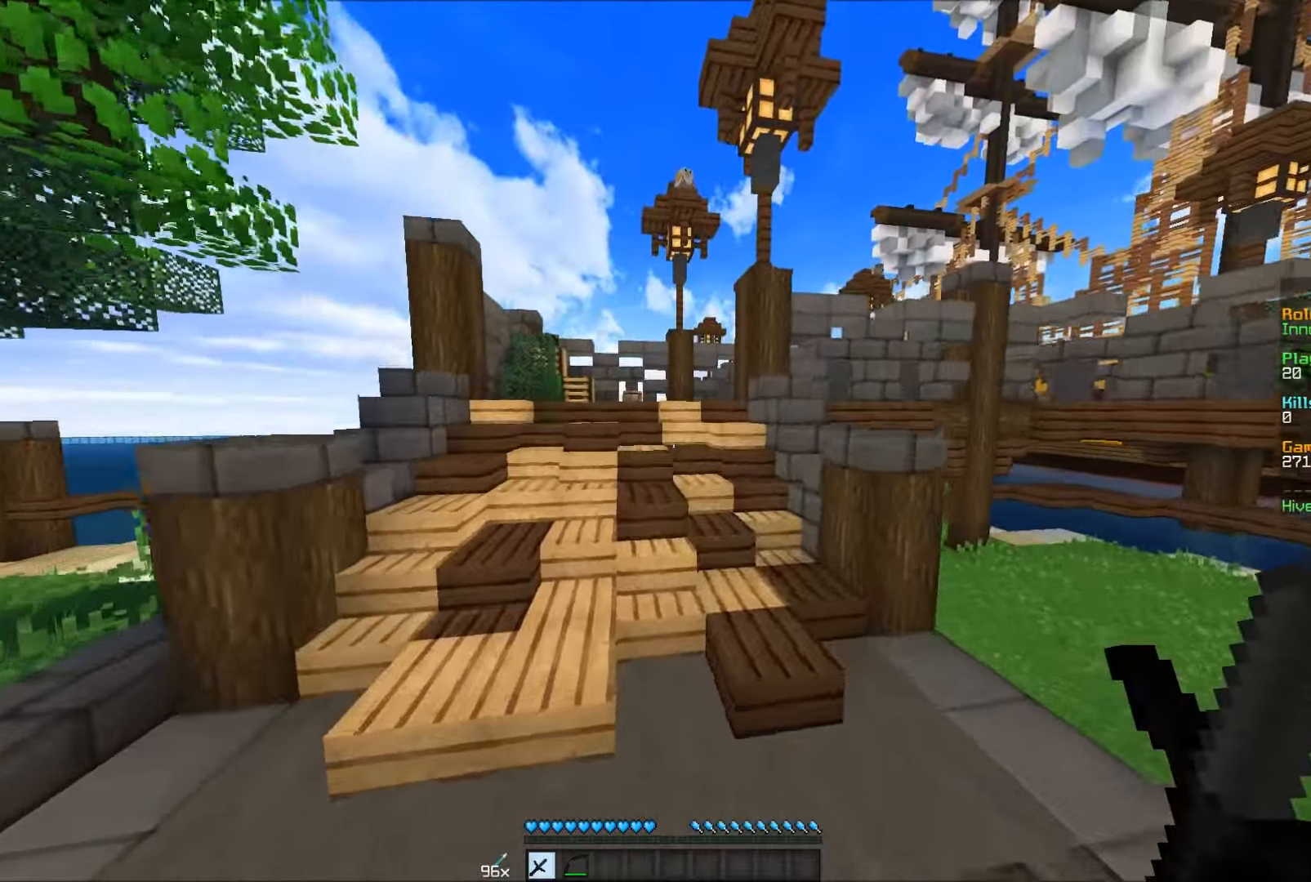
{"keys": ["d"], "mouse": [], "events": [[383, "d", "down"], [383, "w", "up"]]}
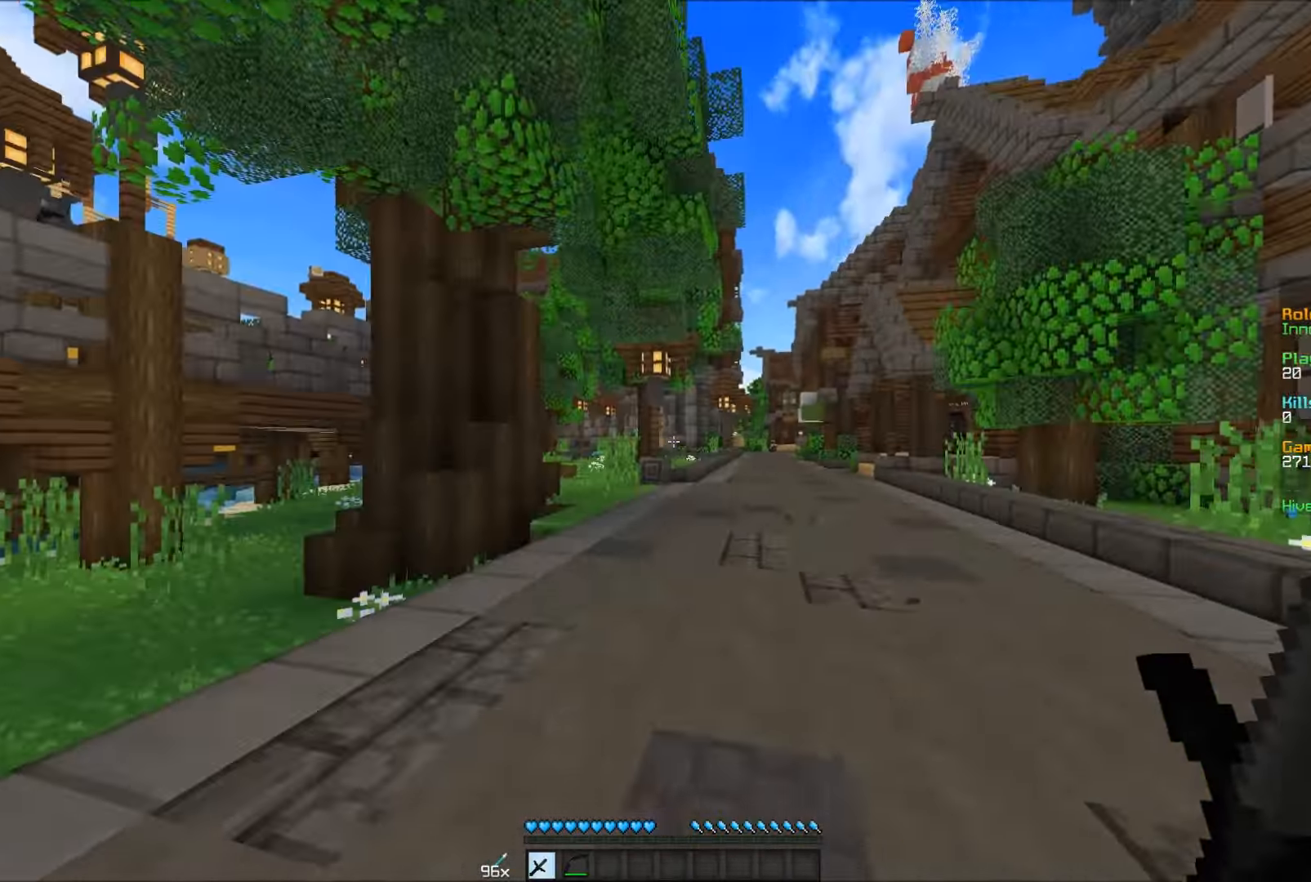
{"keys": [], "mouse": [], "events": [[83, "d", "up"]]}
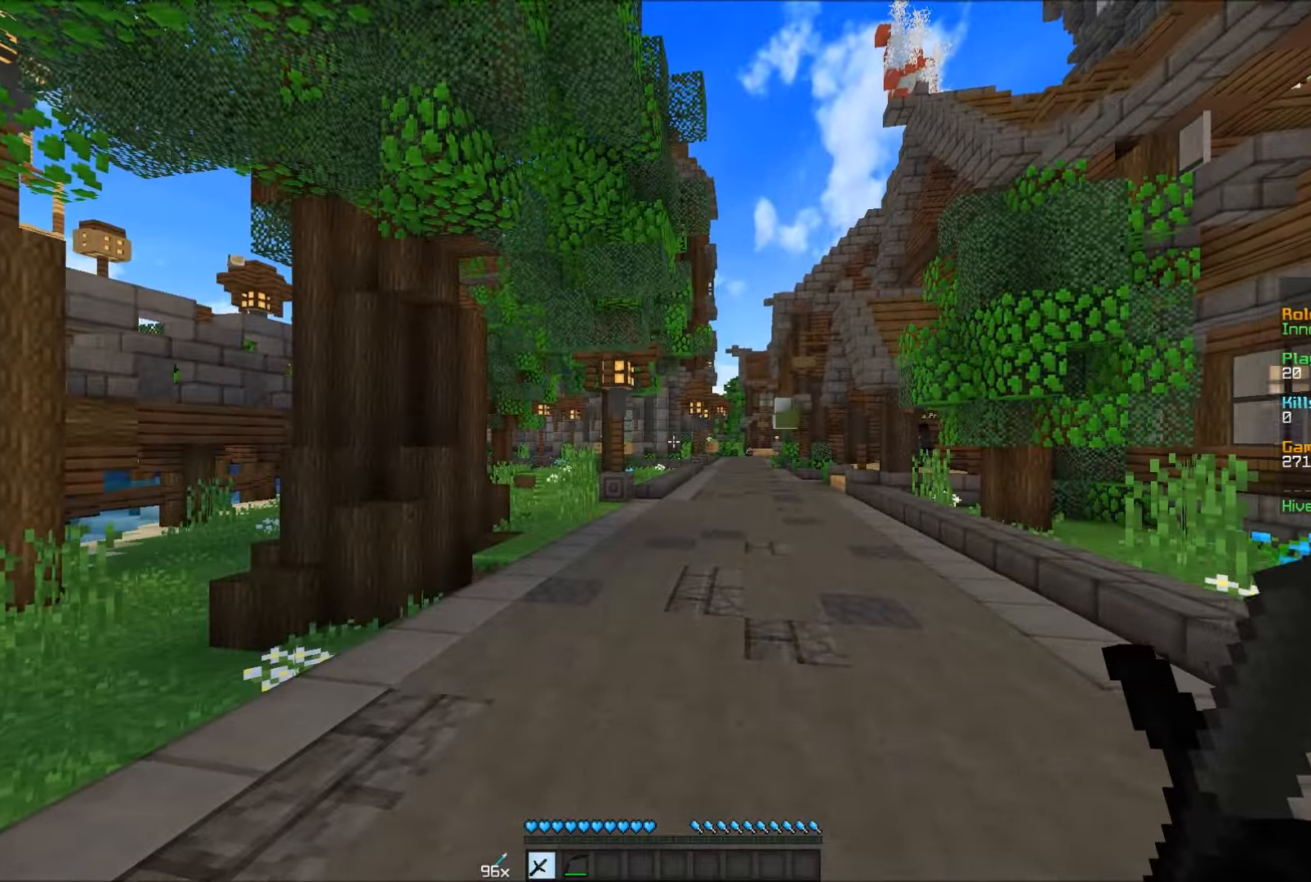
{"keys": ["a", "w"], "mouse": [], "events": [[66, "a", "down"], [66, "w", "down"]]}
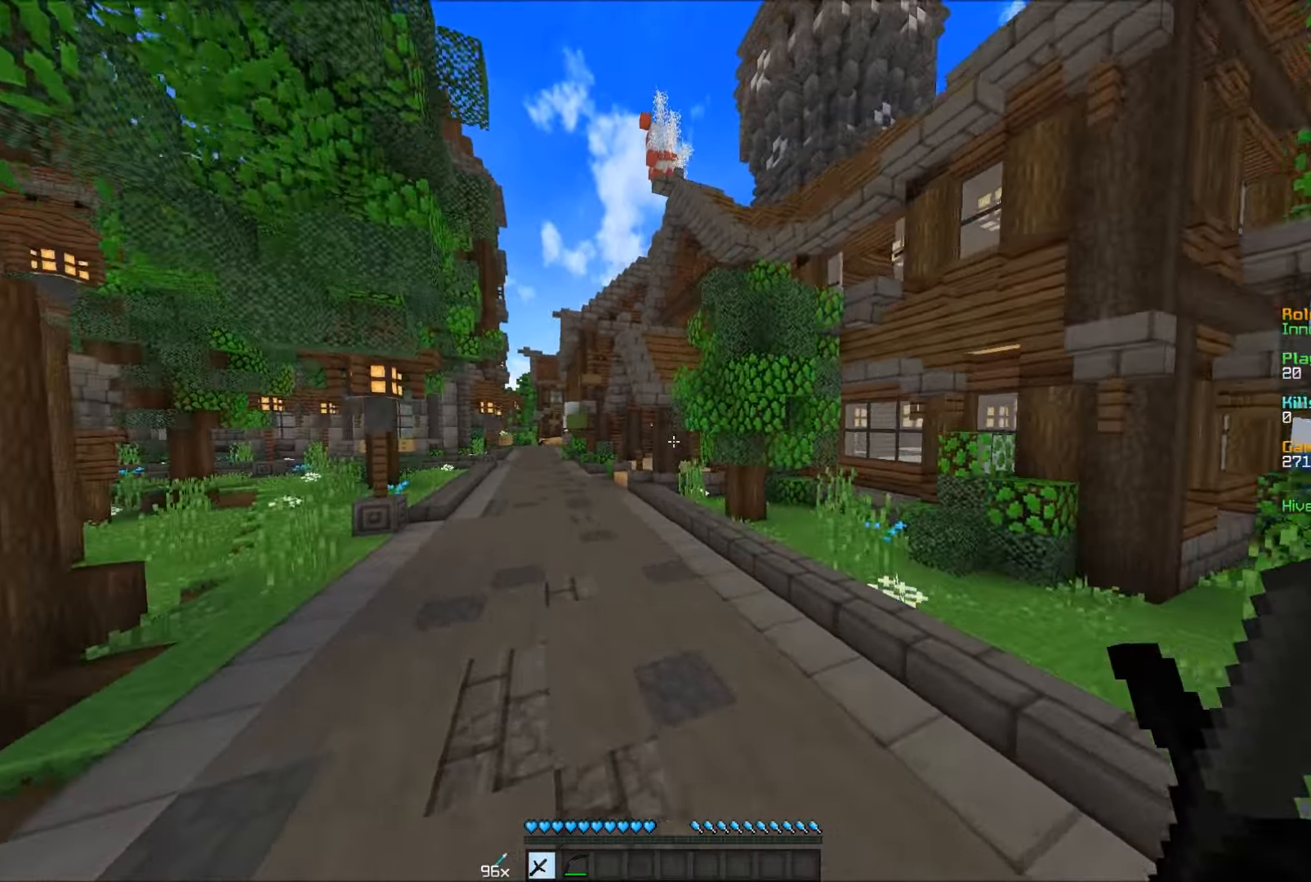
{"keys": ["a", "w"], "mouse": [], "events": []}
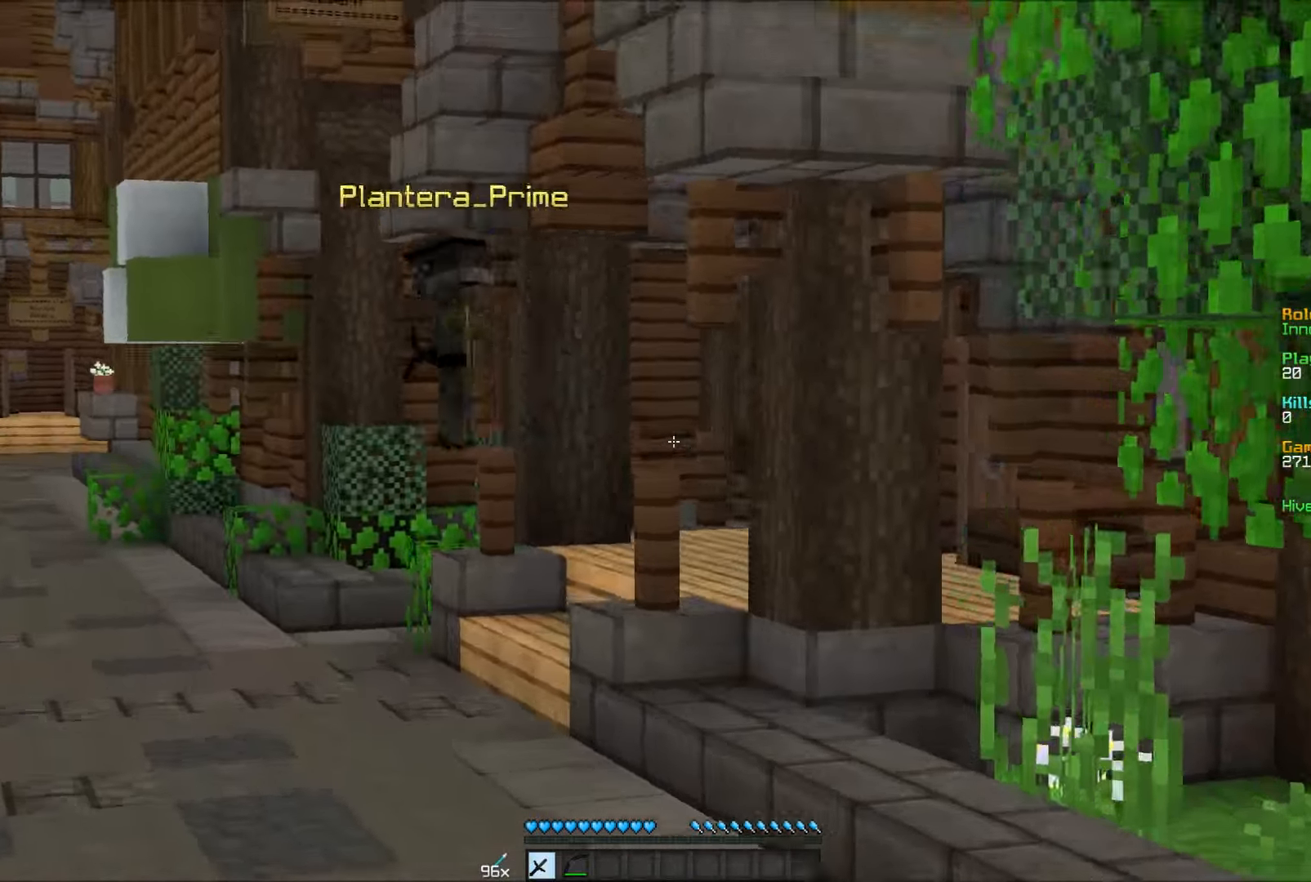
{"keys": ["w"], "mouse": [], "events": [[416, "a", "up"]]}
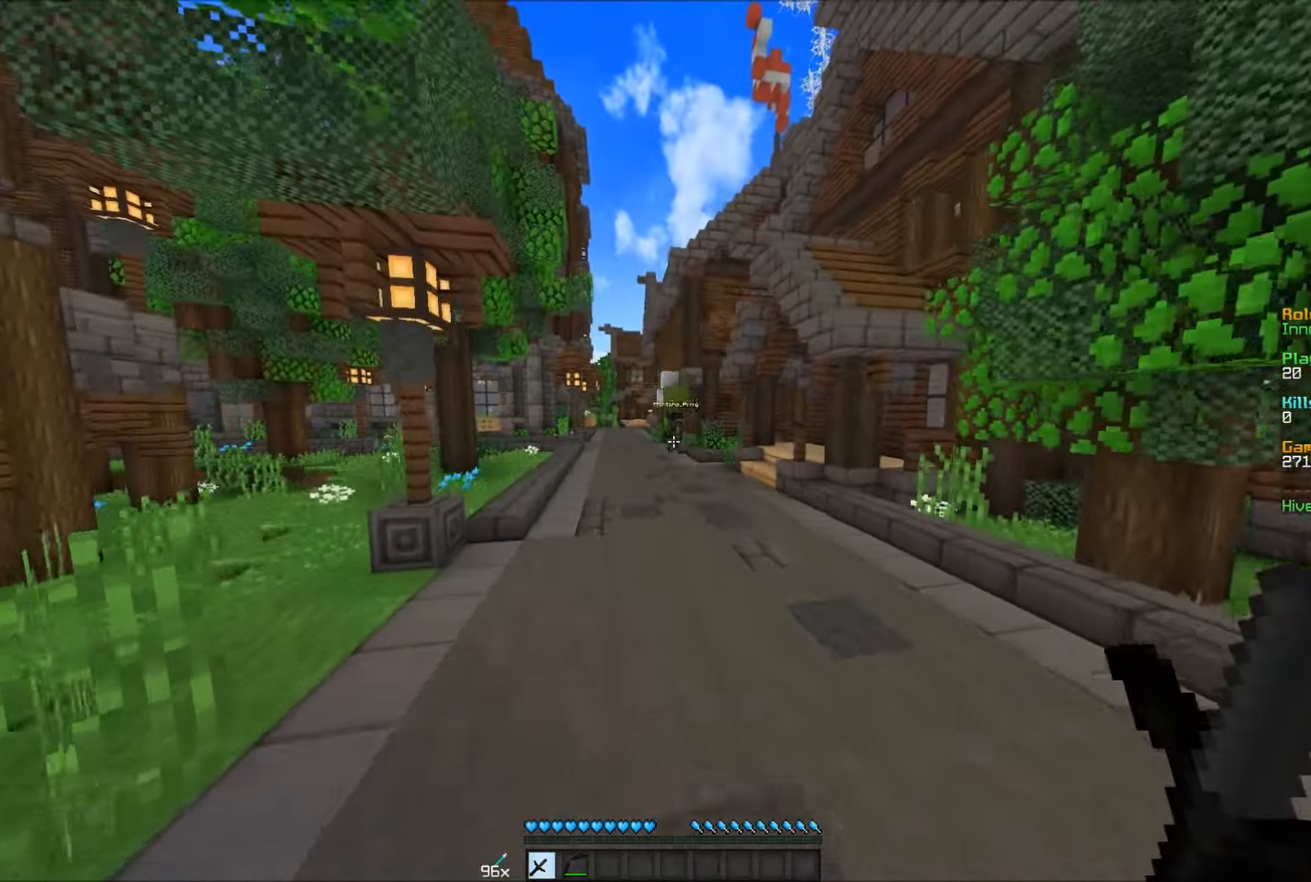
{"keys": ["w"], "mouse": [], "events": []}
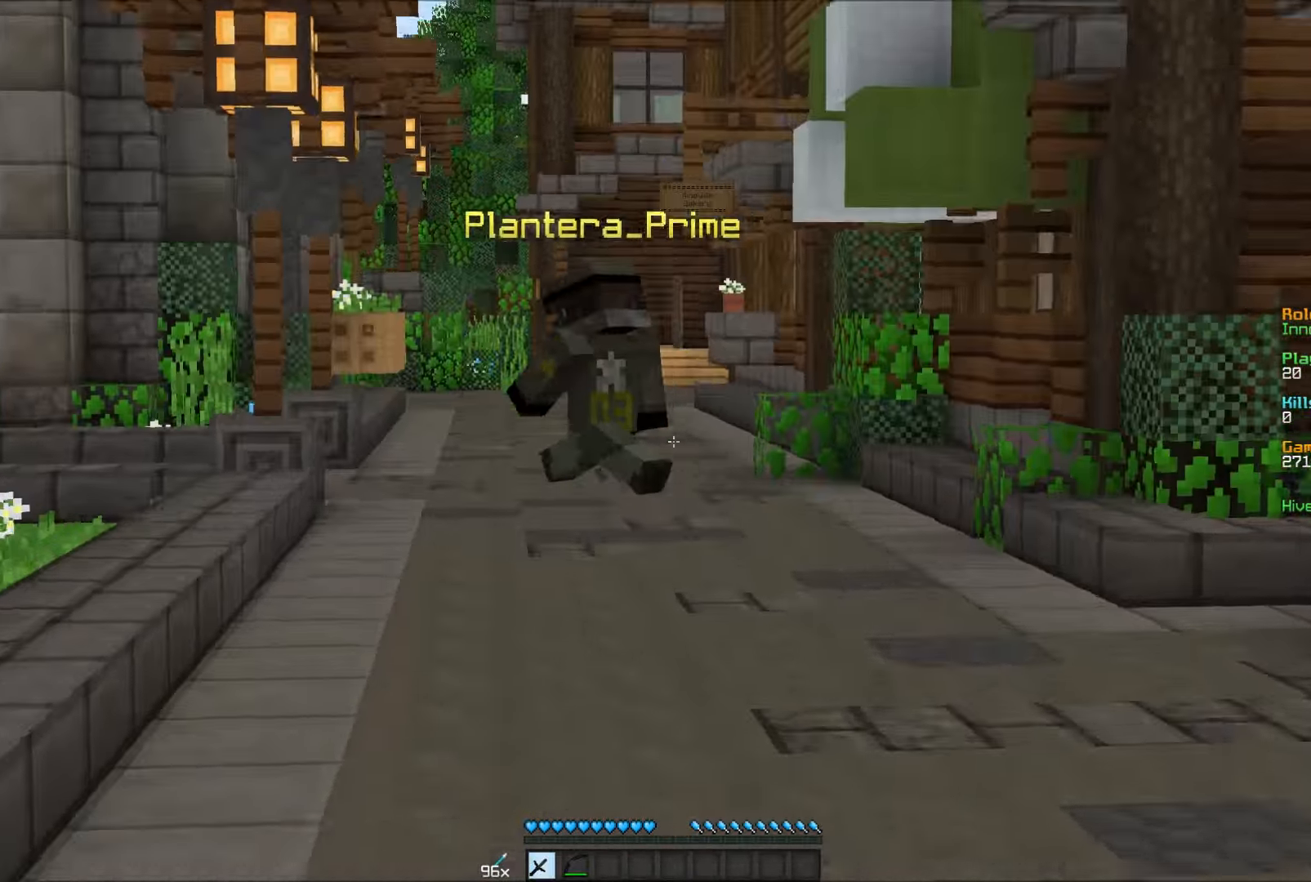
{"keys": ["a", "w"], "mouse": [], "events": [[366, "a", "down"]]}
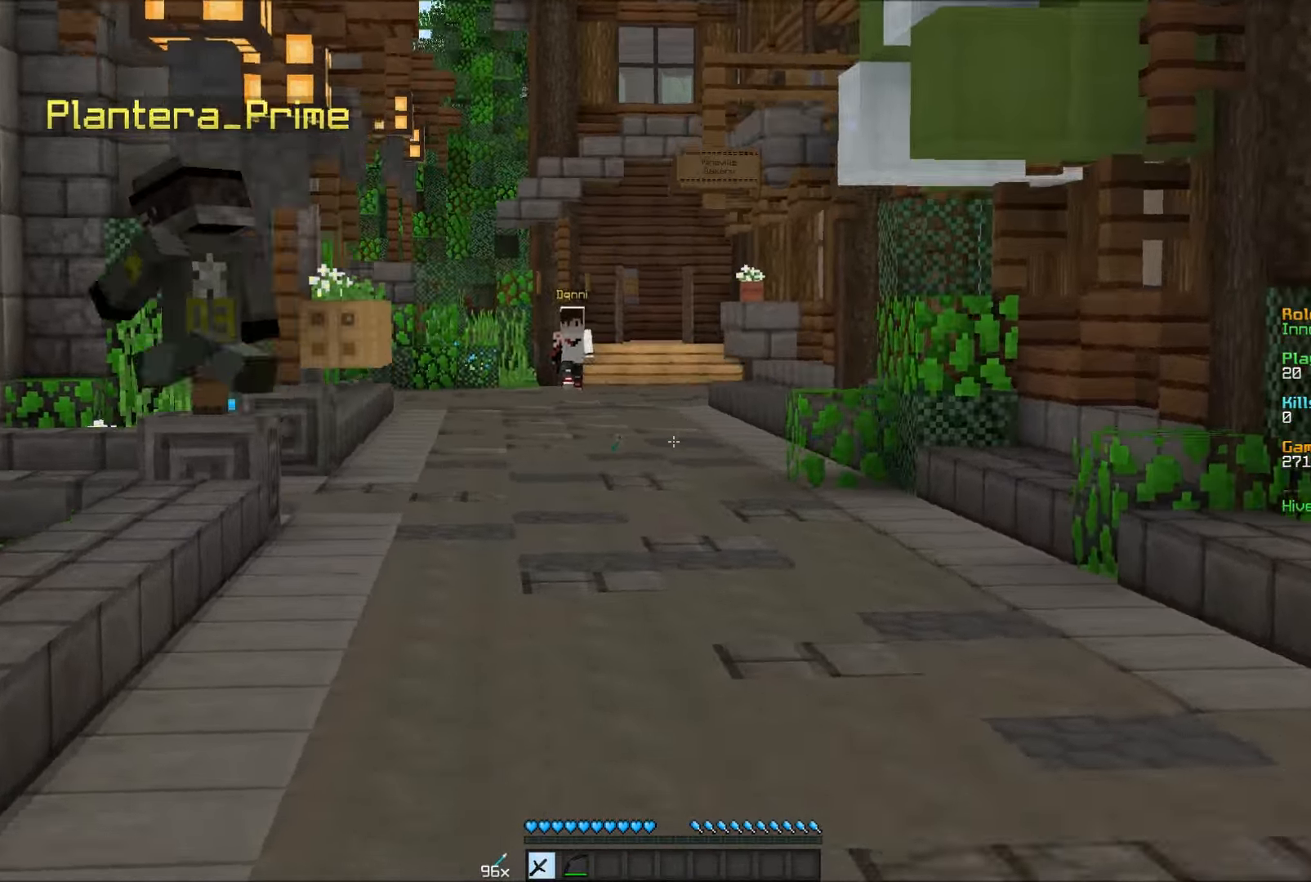
{"keys": ["a", "w"], "mouse": [], "events": []}
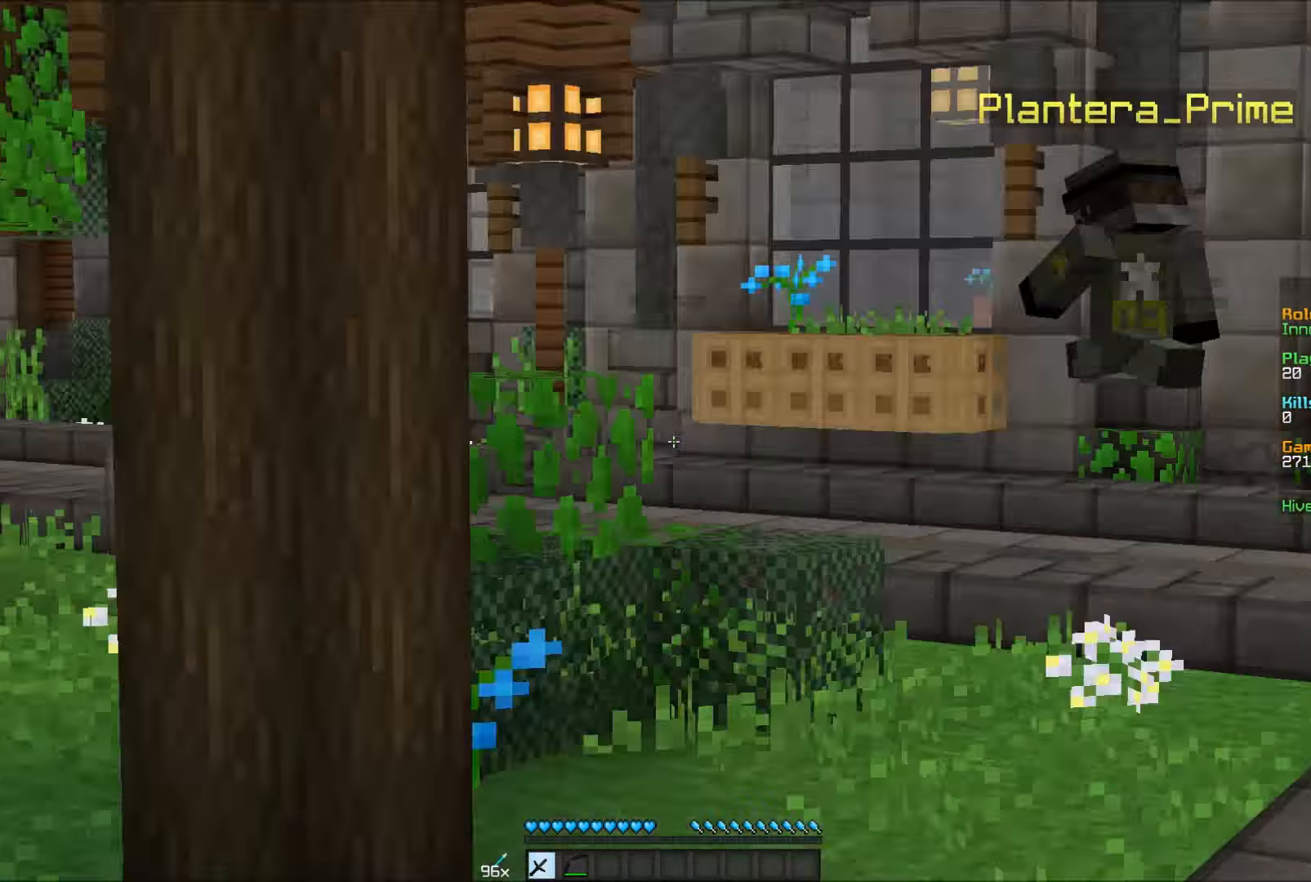
{"keys": ["d", "w"], "mouse": [], "events": [[250, "a", "up"], [467, "d", "down"]]}
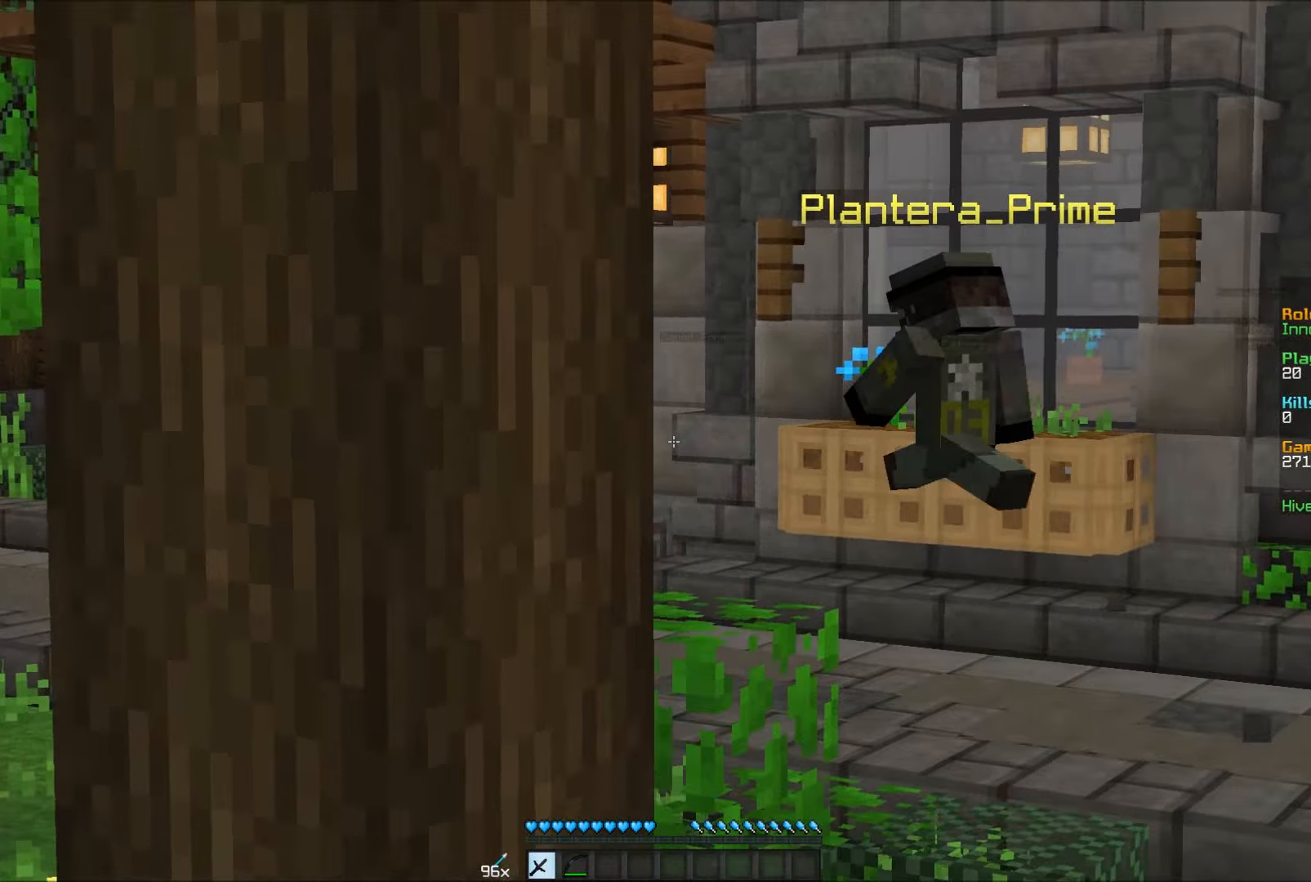
{"keys": ["d", "w"], "mouse": [], "events": []}
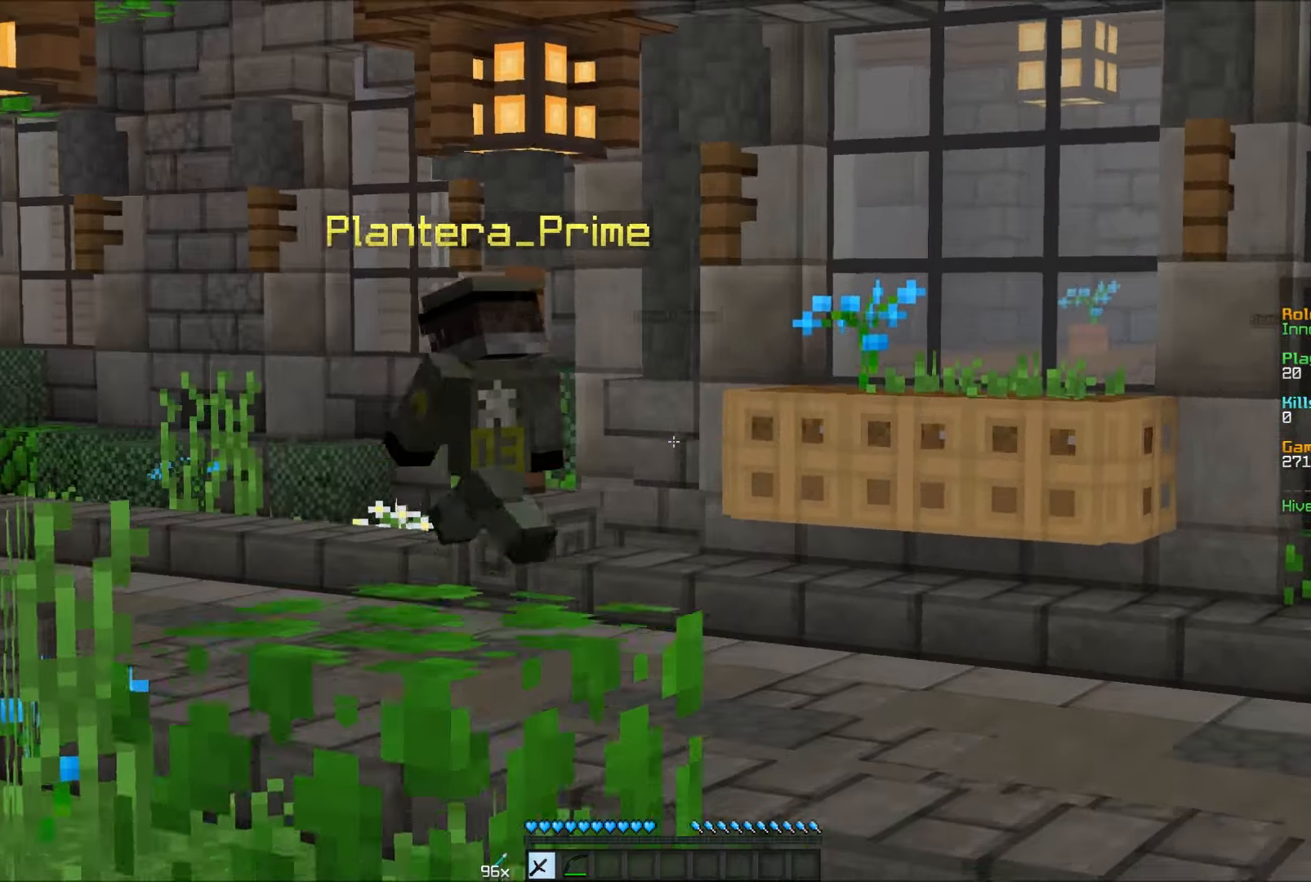
{"keys": ["w"], "mouse": [], "events": [[267, "d", "up"]]}
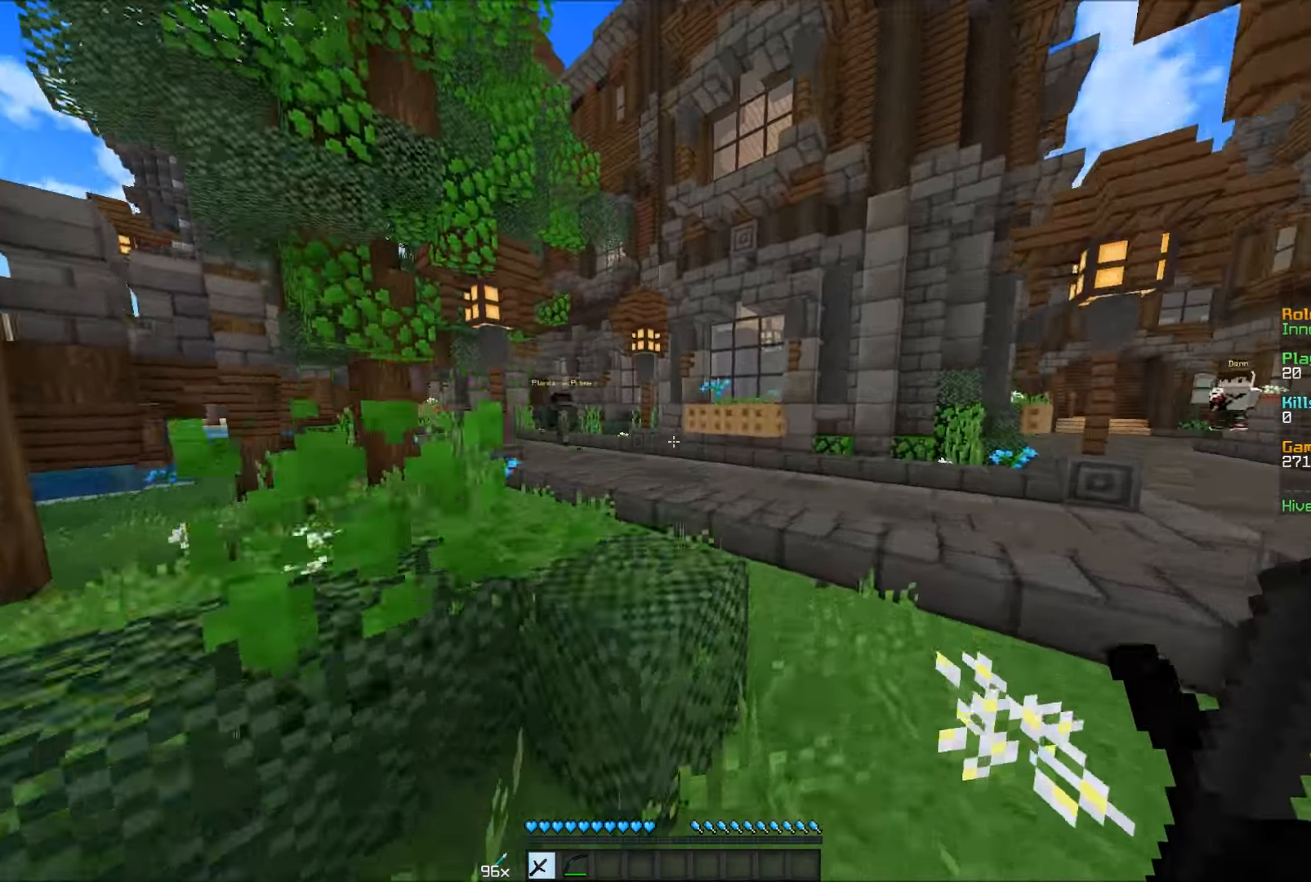
{"keys": ["w"], "mouse": [], "events": []}
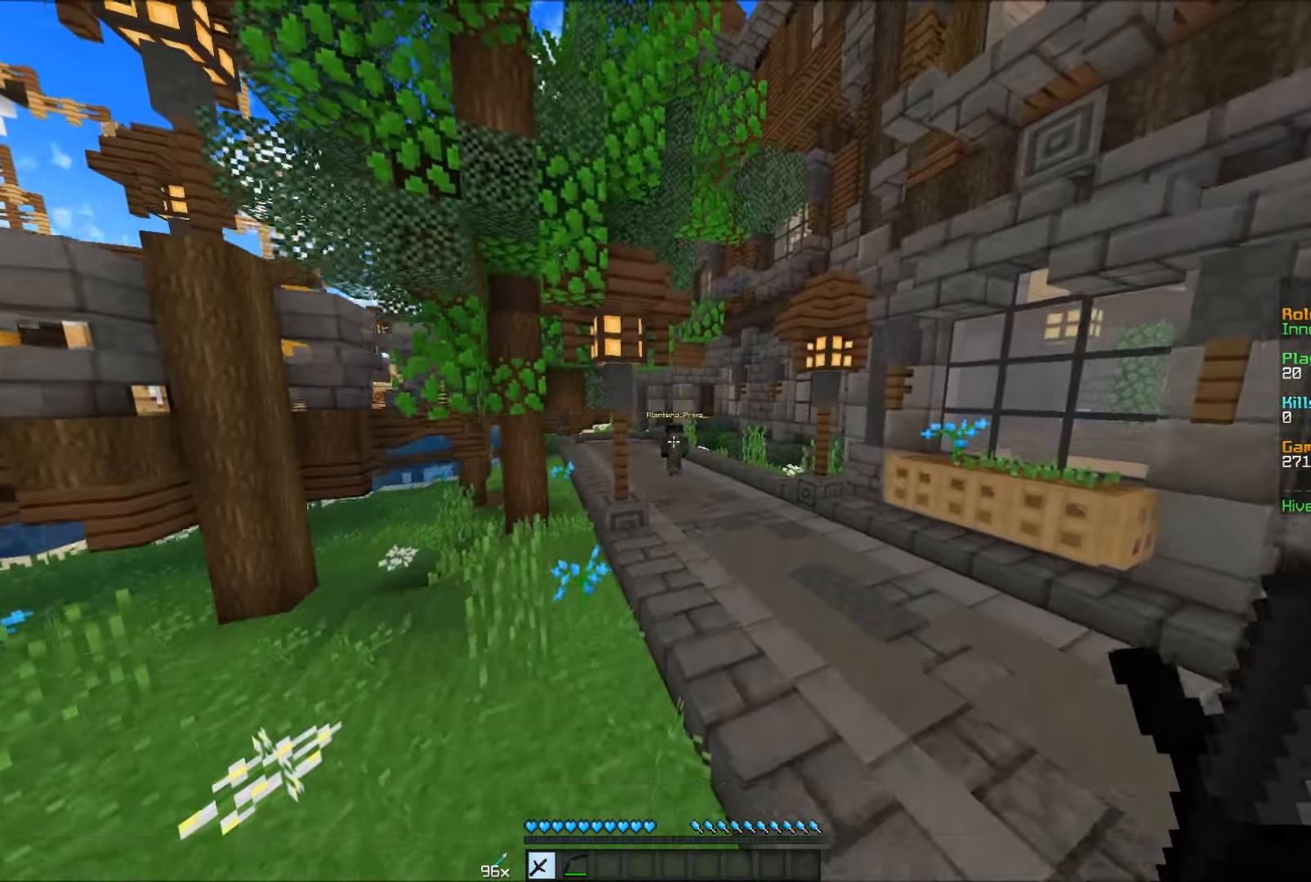
{"keys": ["d", "w"], "mouse": [], "events": [[317, "d", "down"]]}
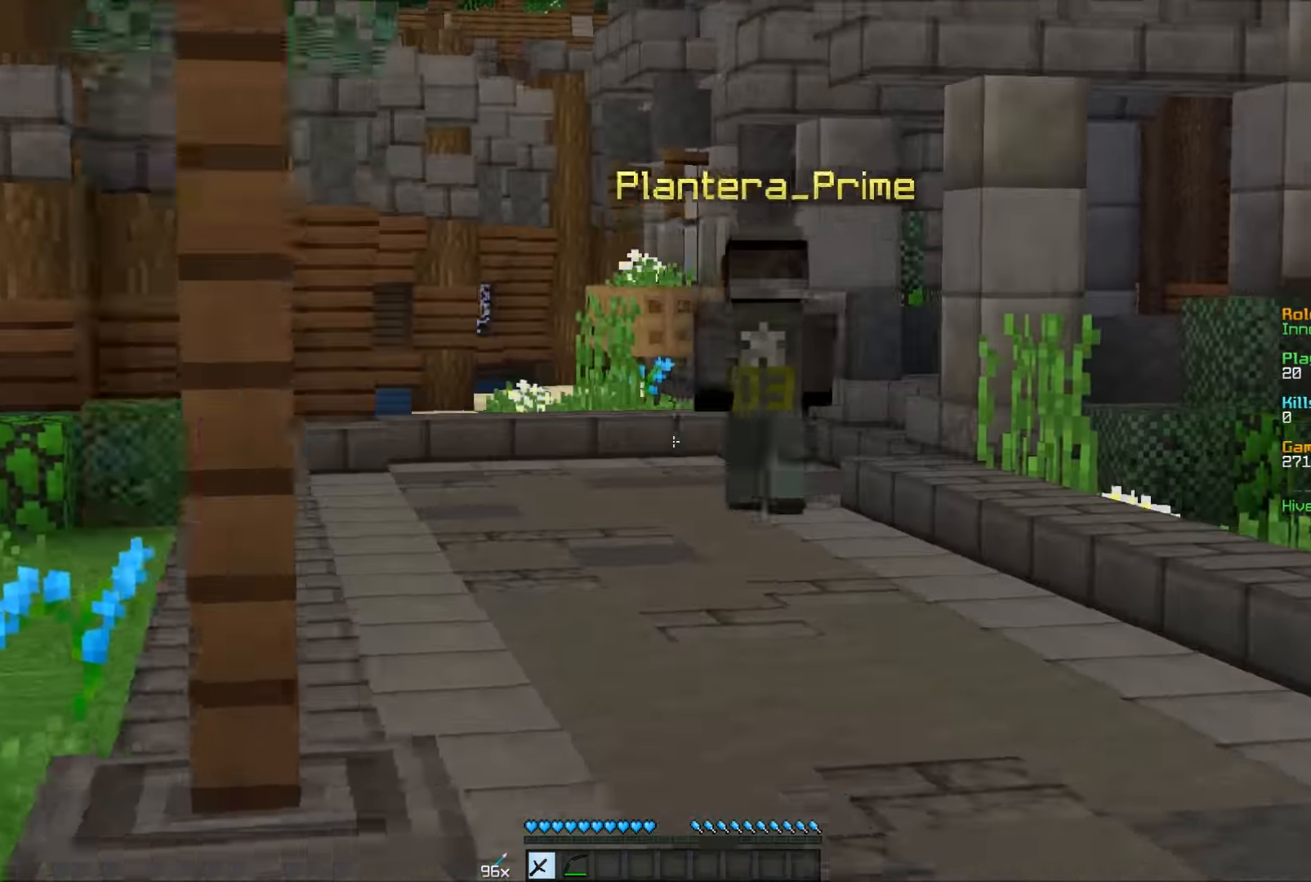
{"keys": ["w"], "mouse": [], "events": [[67, "d", "up"]]}
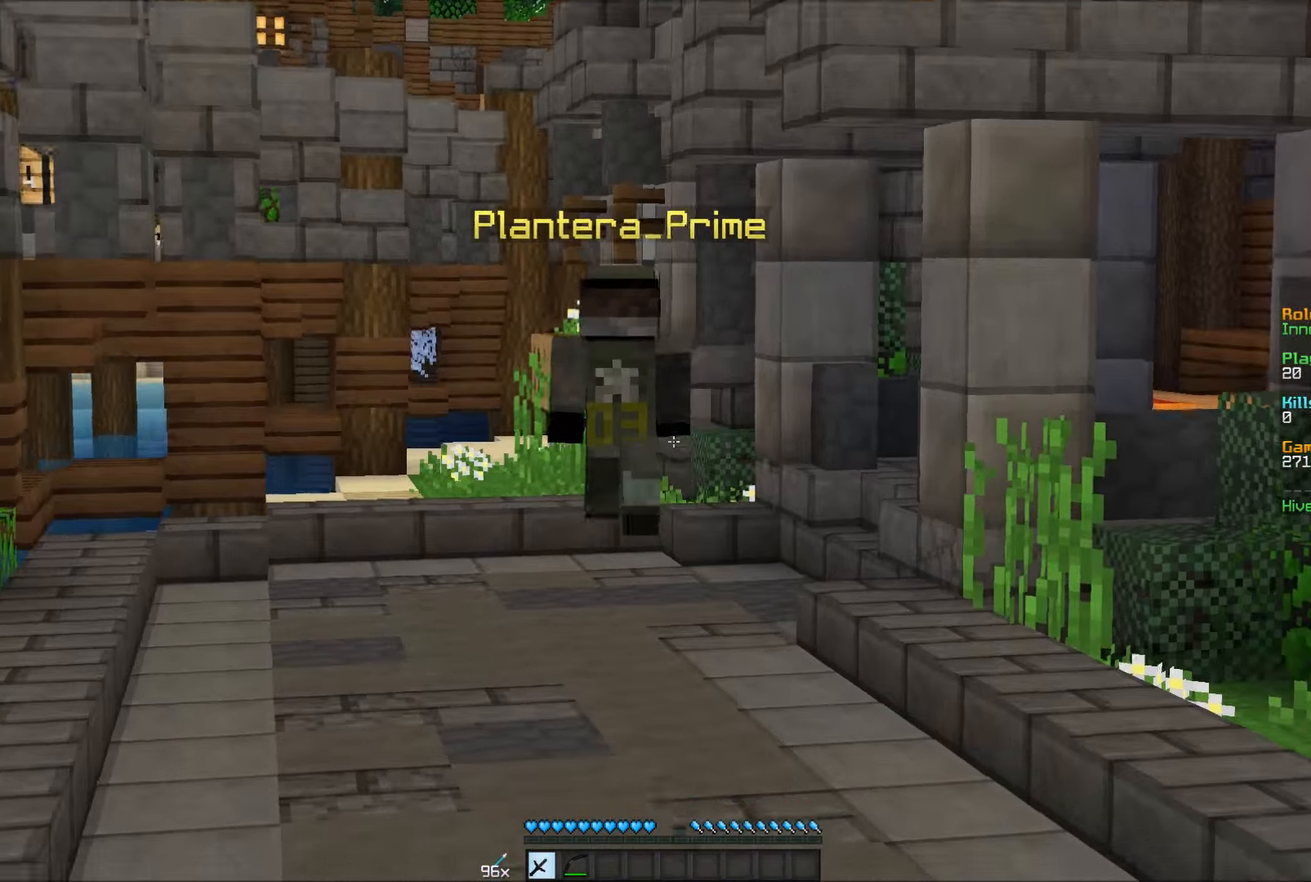
{"keys": ["w"], "mouse": [], "events": []}
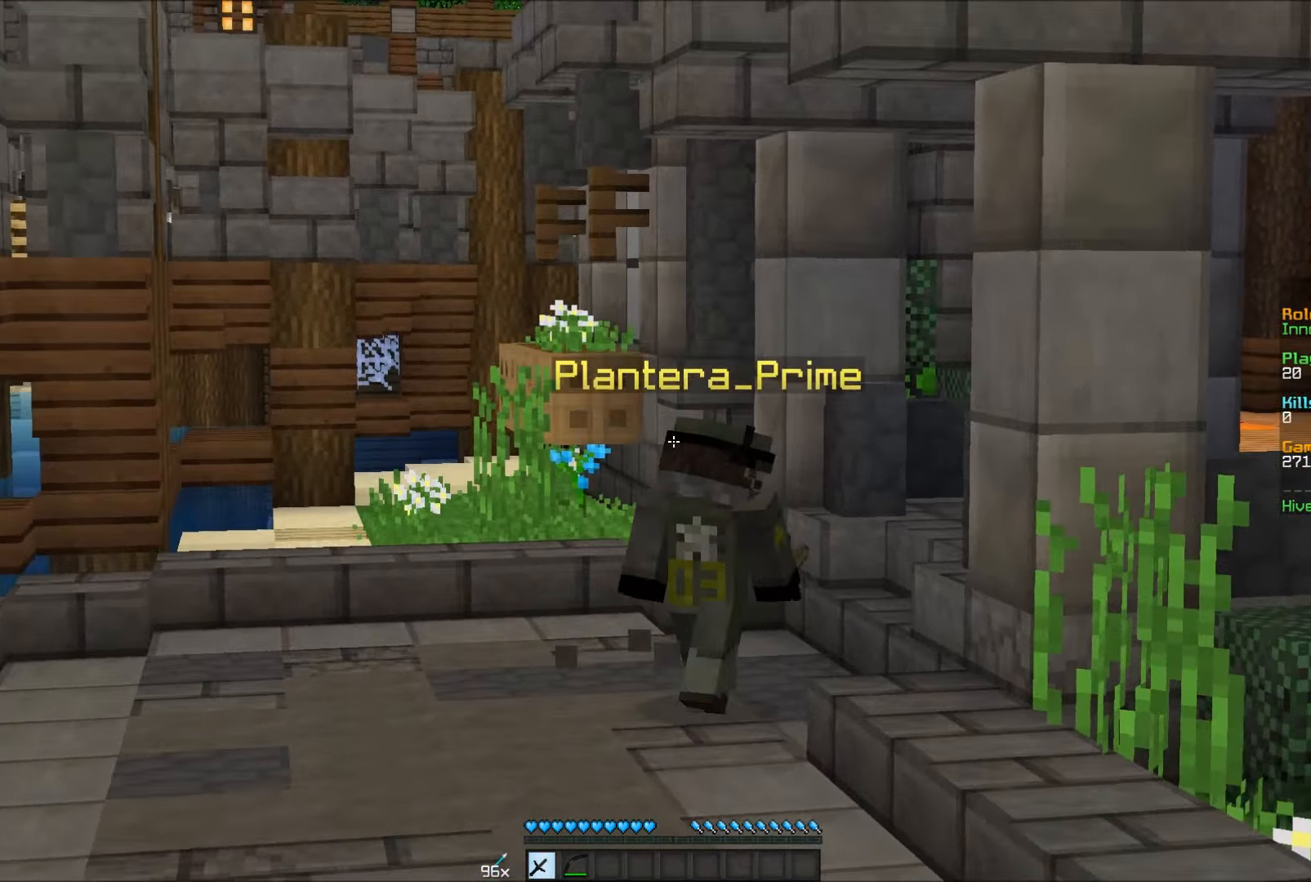
{"keys": ["w"], "mouse": [], "events": []}
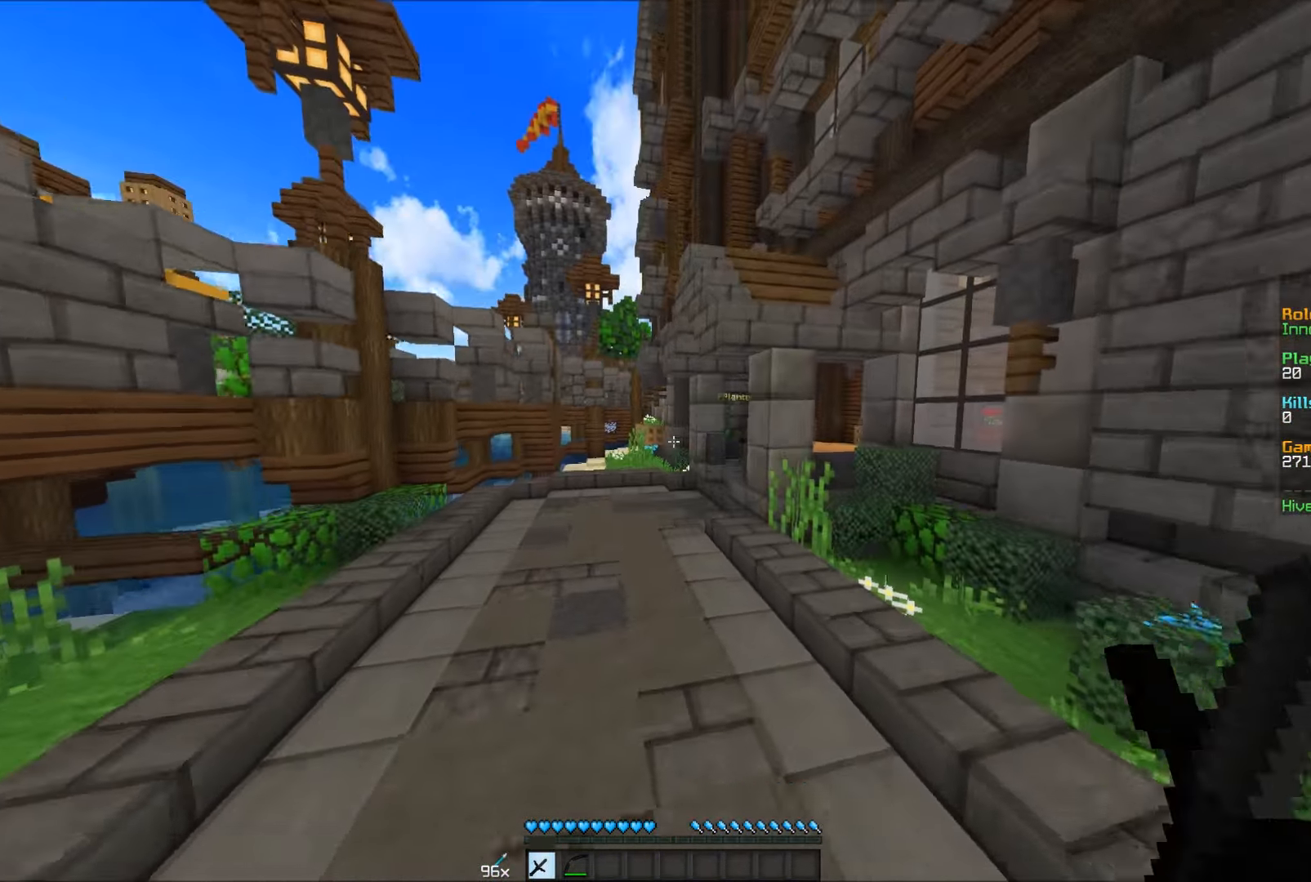
{"keys": ["a", "w"], "mouse": [], "events": [[167, "a", "down"]]}
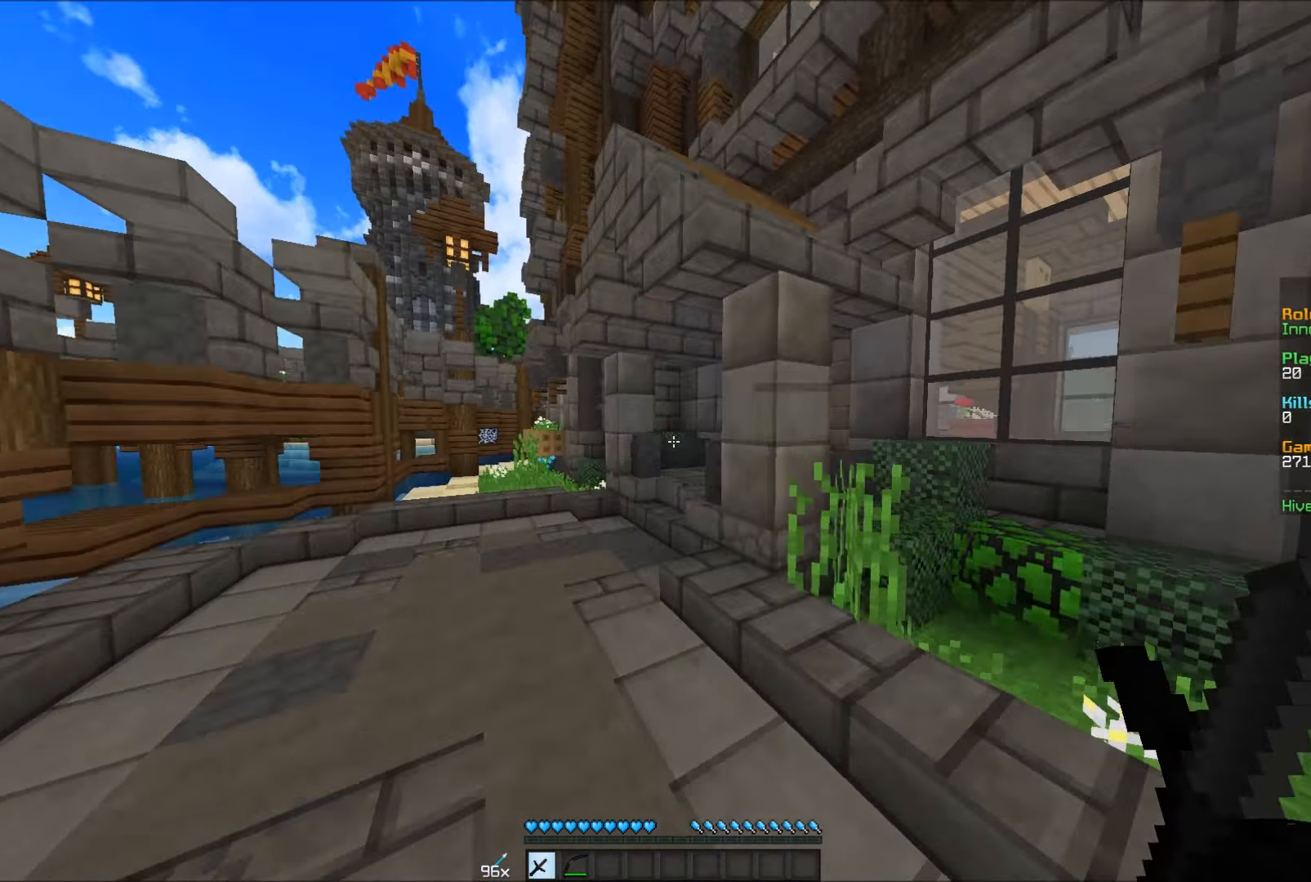
{"keys": ["w"], "mouse": [], "events": [[367, "a", "up"]]}
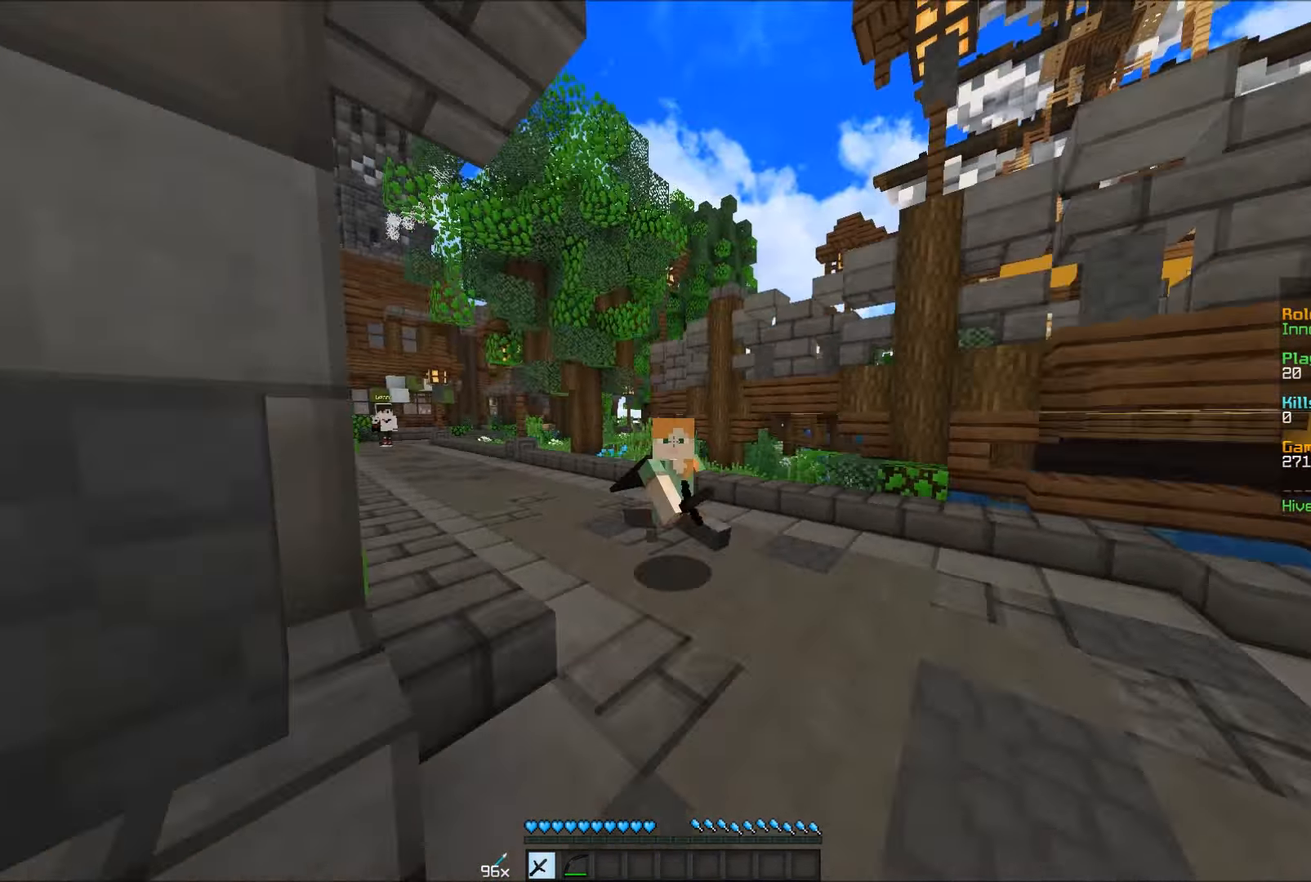
{"keys": ["w"], "mouse": [], "events": []}
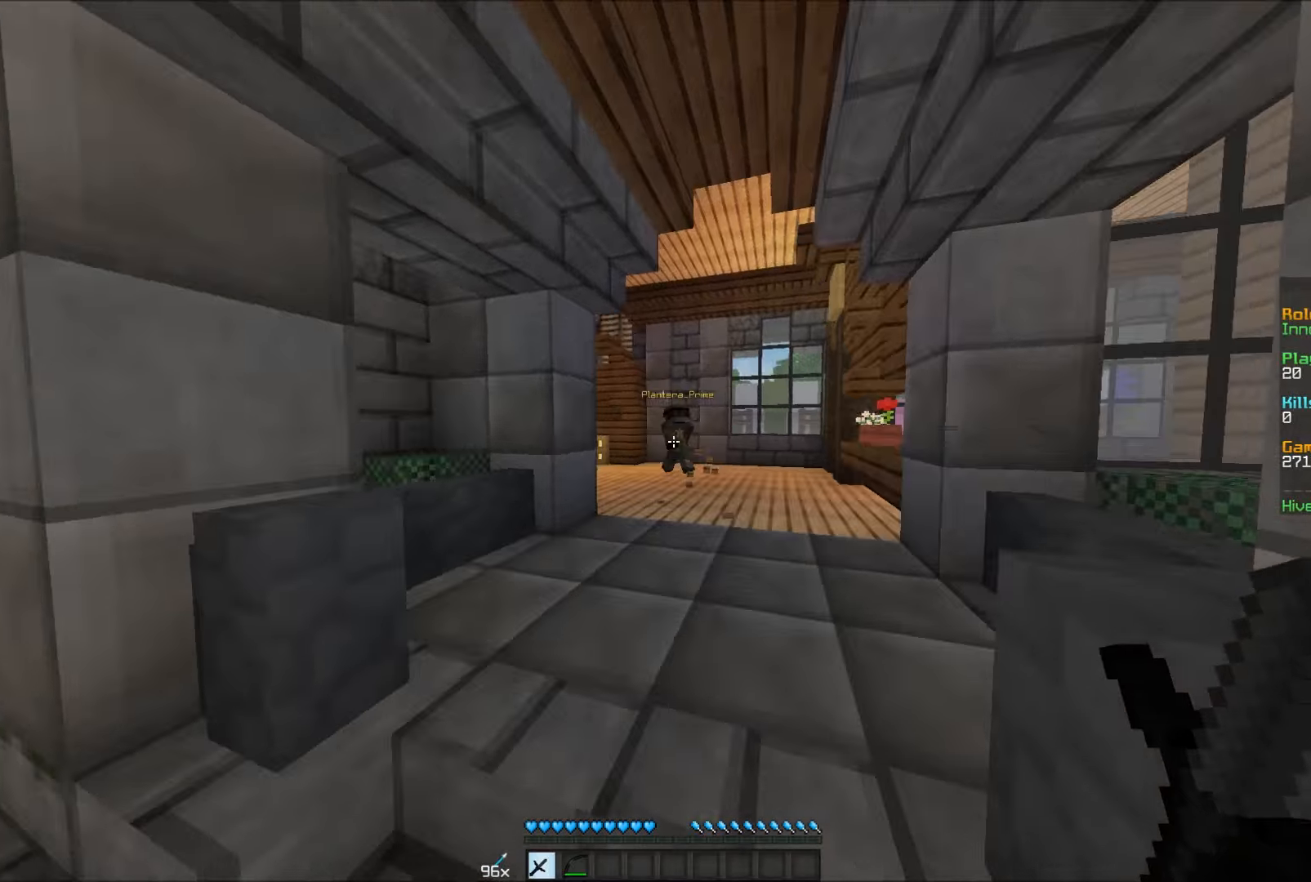
{"keys": ["w"], "mouse": [], "events": []}
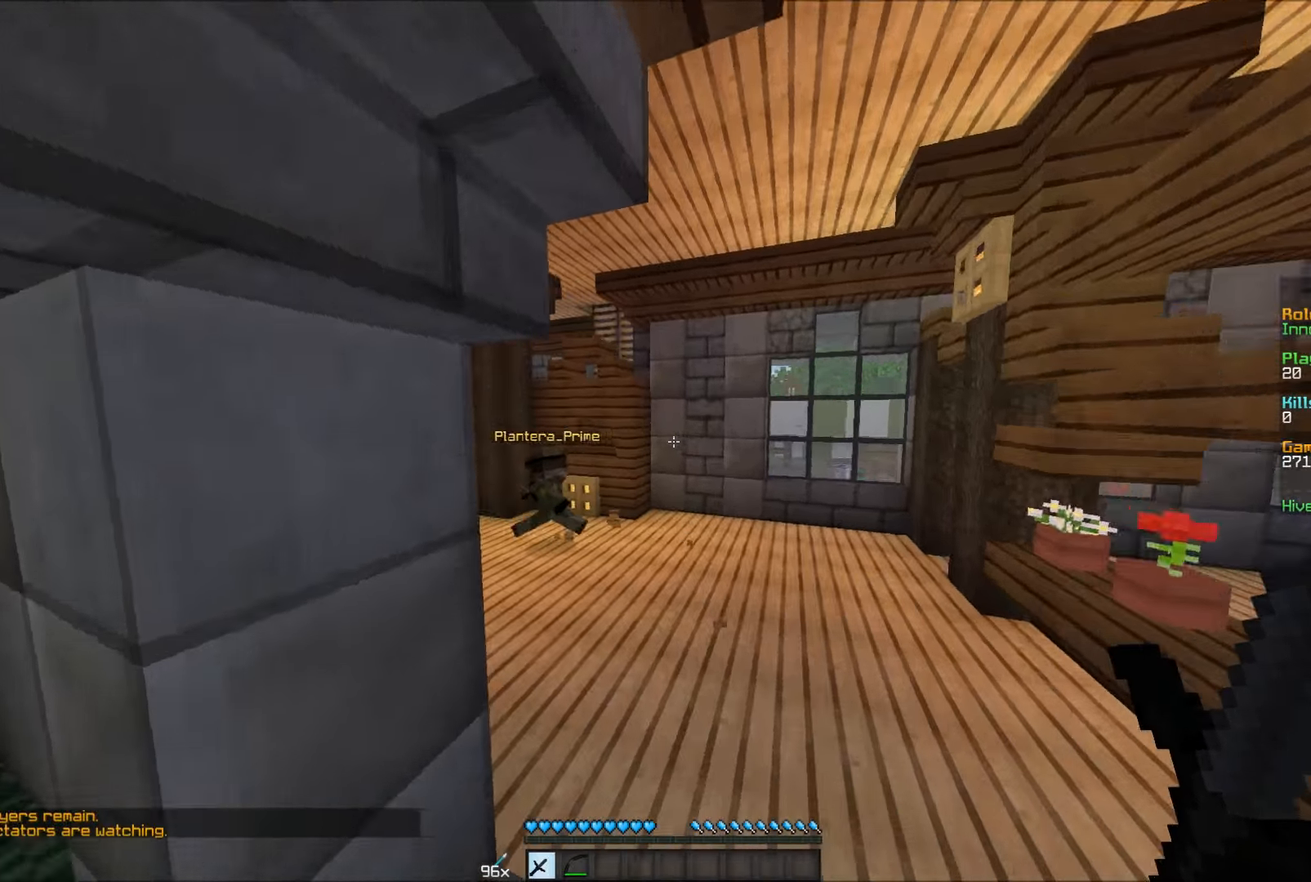
{"keys": ["a", "w"], "mouse": [], "events": [[400, "a", "down"]]}
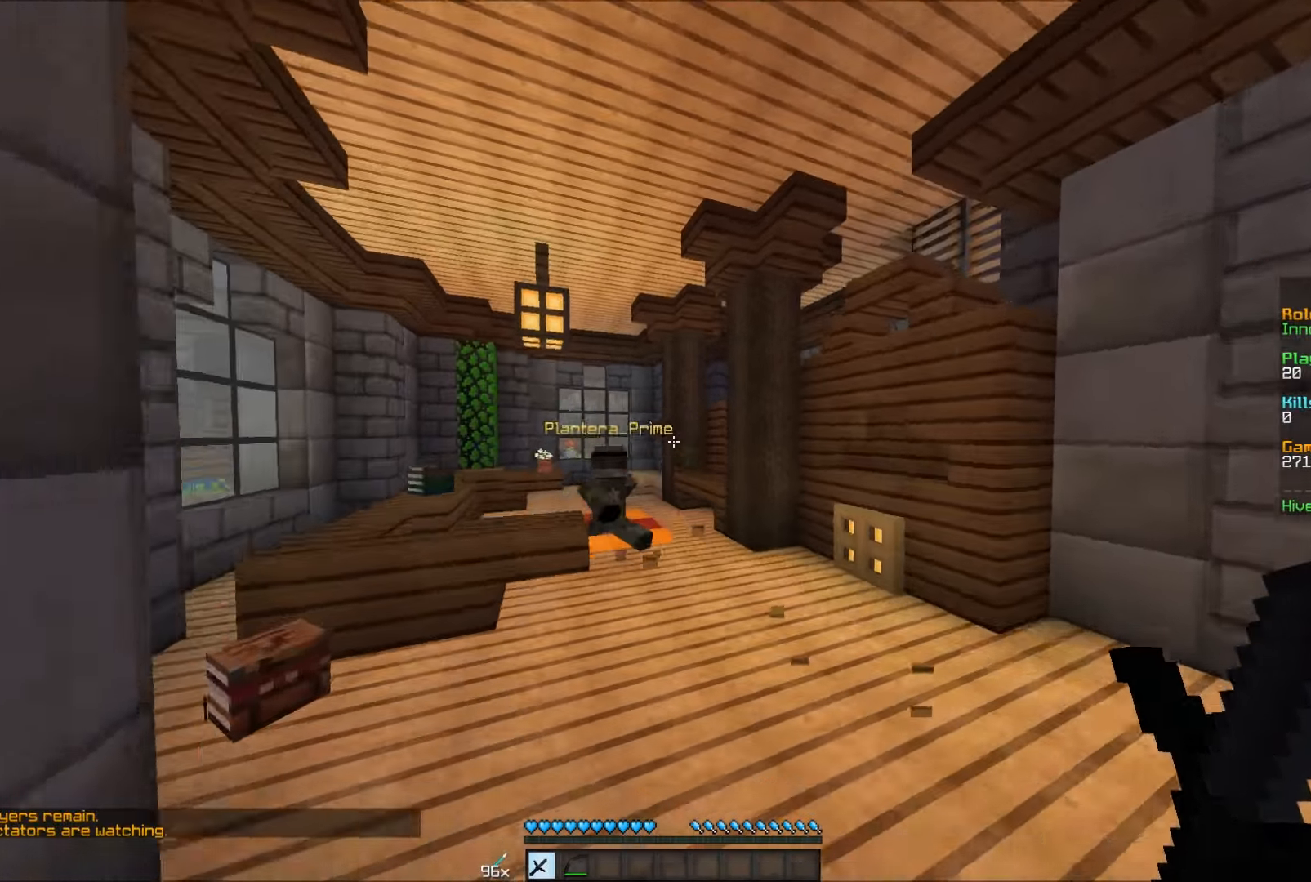
{"keys": ["w"], "mouse": [], "events": [[150, "a", "up"]]}
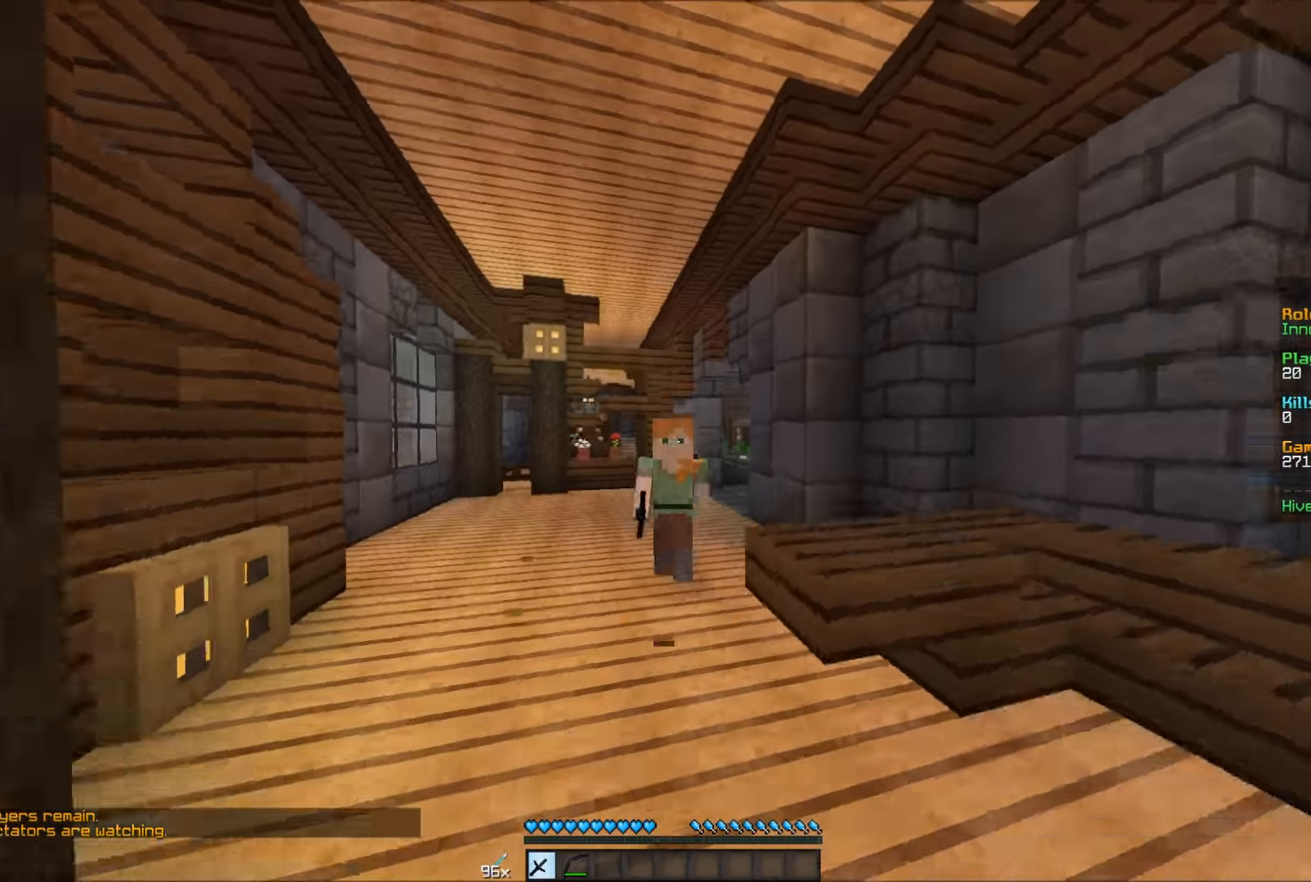
{"keys": ["a", "w"], "mouse": [], "events": [[450, "a", "down"]]}
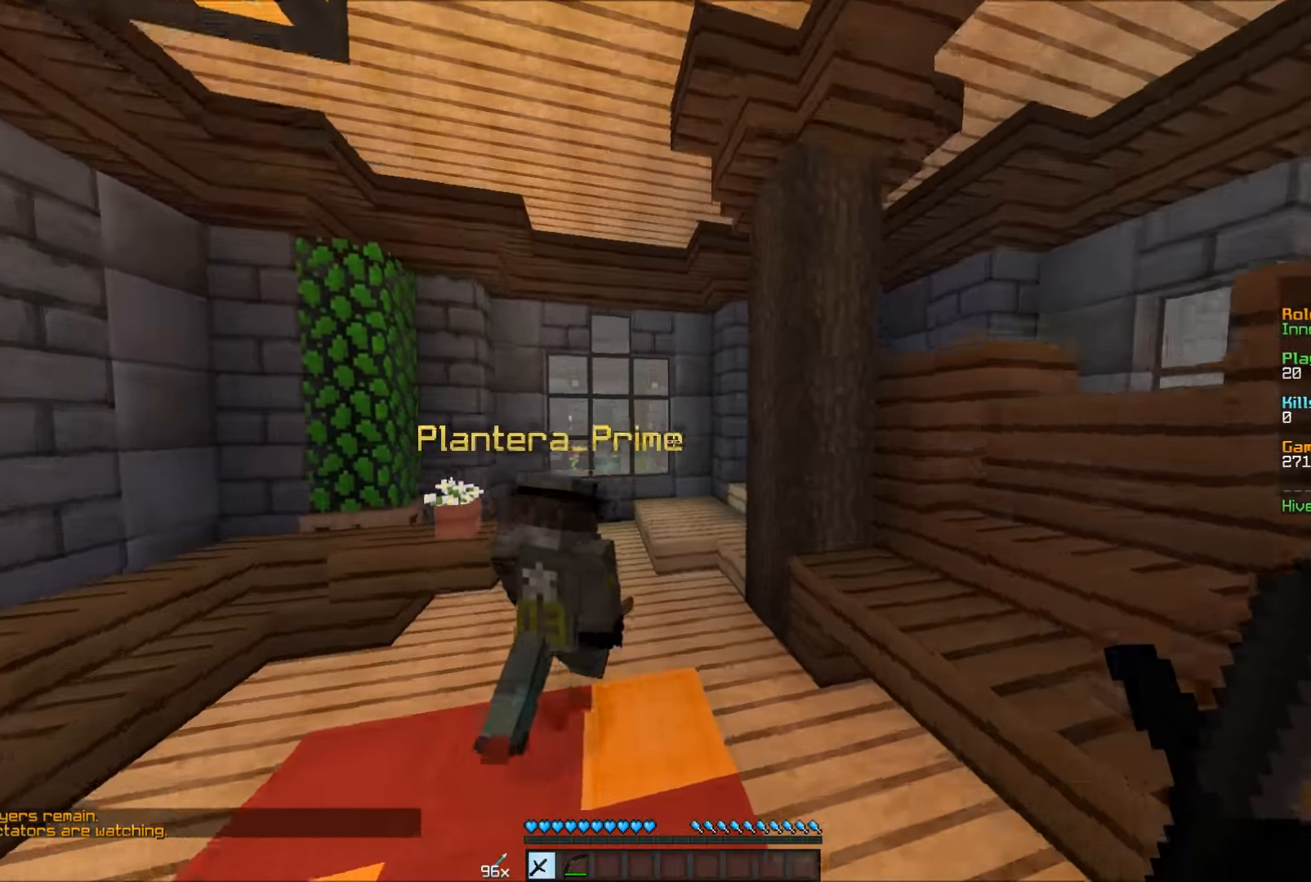
{"keys": ["w"], "mouse": [], "events": [[50, "a", "up"]]}
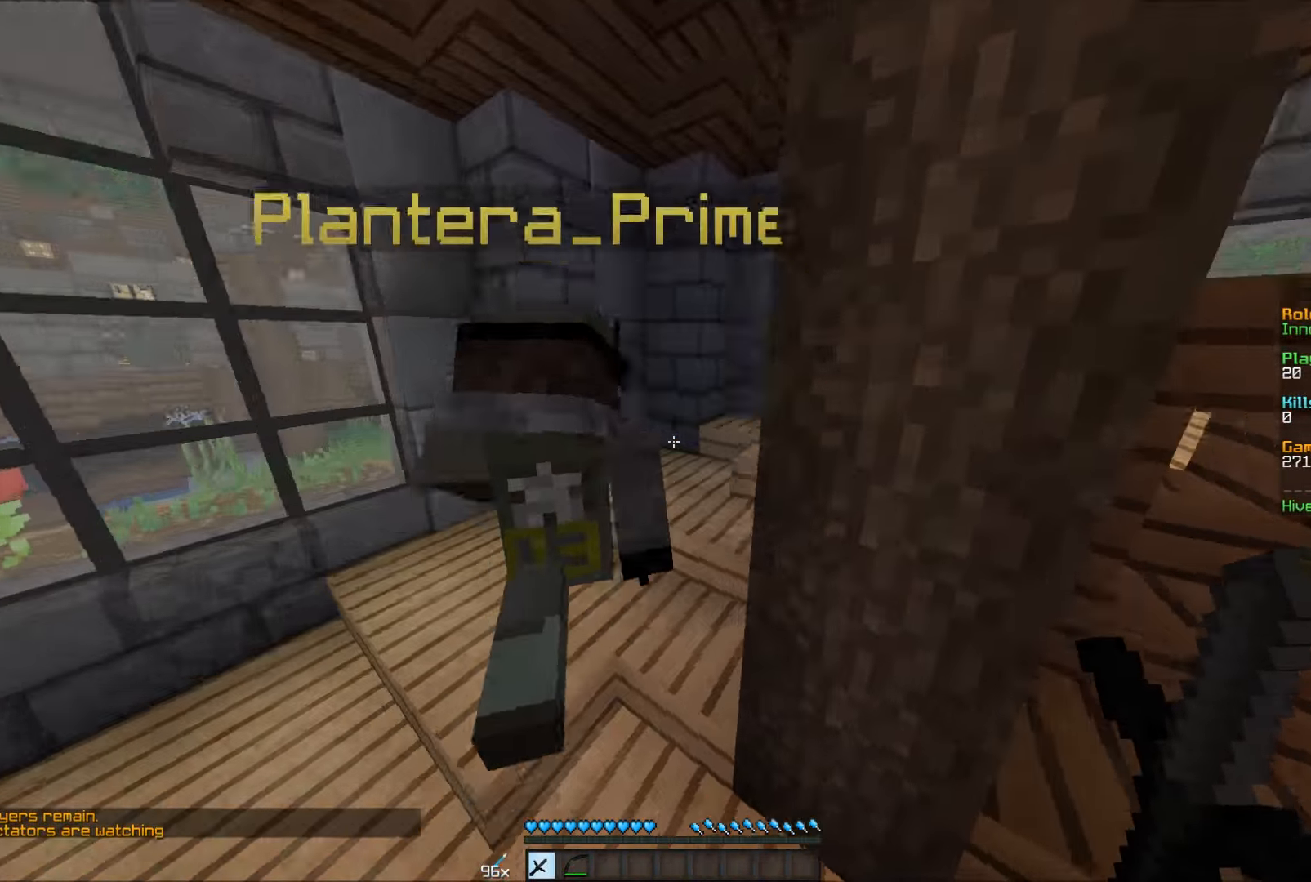
{"keys": ["w"], "mouse": [], "events": []}
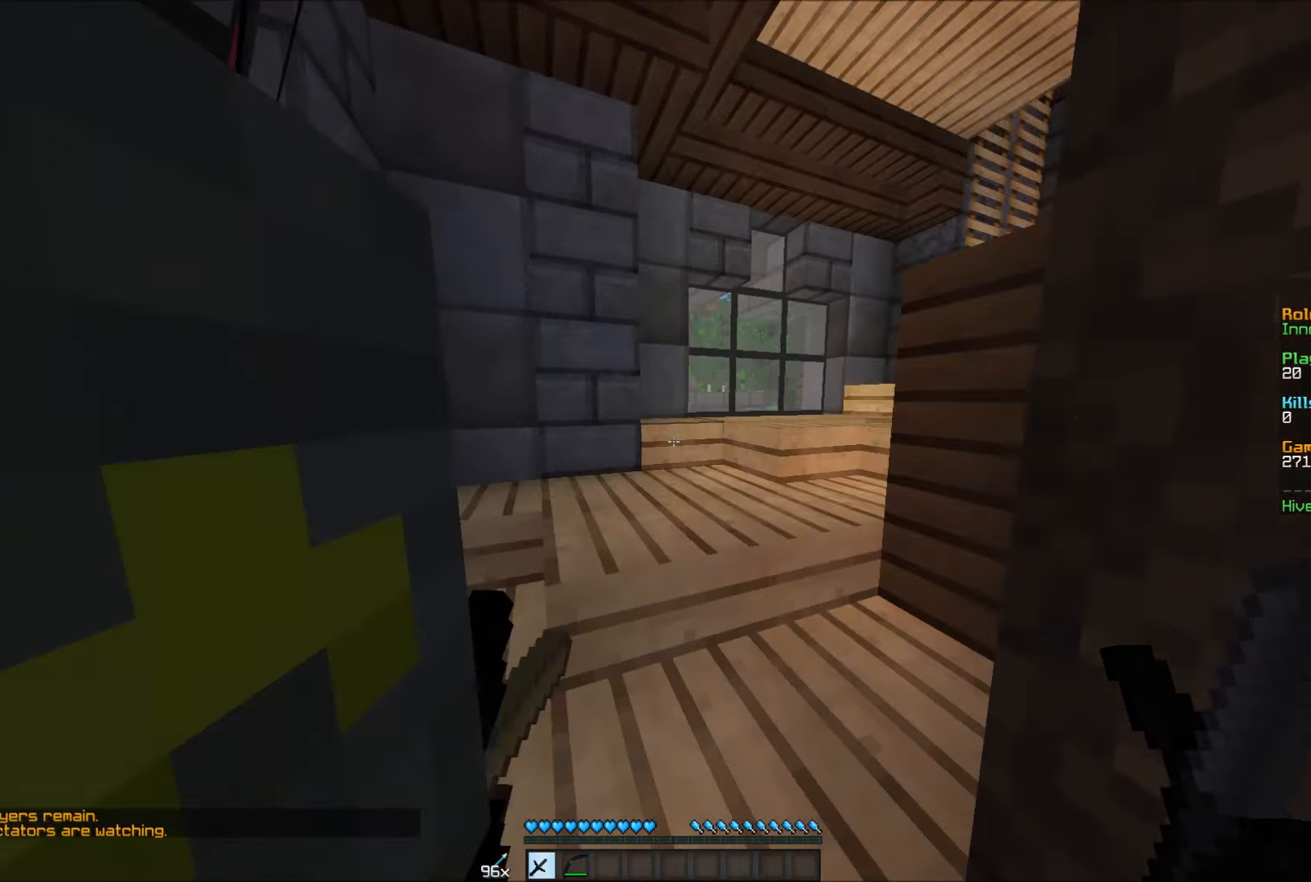
{"keys": ["w"], "mouse": [], "events": []}